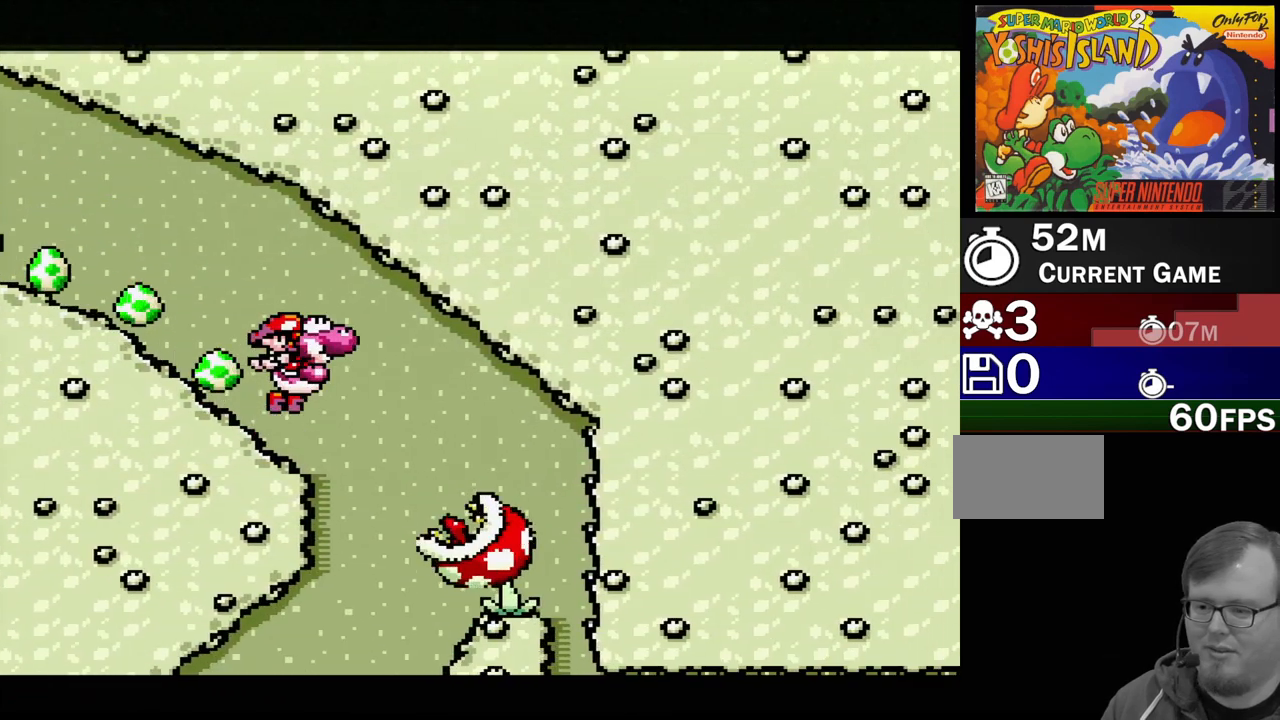
Gameplay with a controller (Nintendo layout); each line is a JSON object with the inputs held at the frame after it. "events" lists button and stick changes between this image and that frame as [ms after this image, input, new state], when the widget could be followed in between. Not read: L3 R3.
{"buttons": ["B", "Y", "DPAD_LEFT"], "events": [[100, "DPAD_LEFT", "down"], [100, "DPAD_UP", "down"], [217, "B", "up"], [233, "DPAD_UP", "up"], [267, "DPAD_LEFT", "up"], [383, "DPAD_LEFT", "down"], [450, "B", "down"]]}
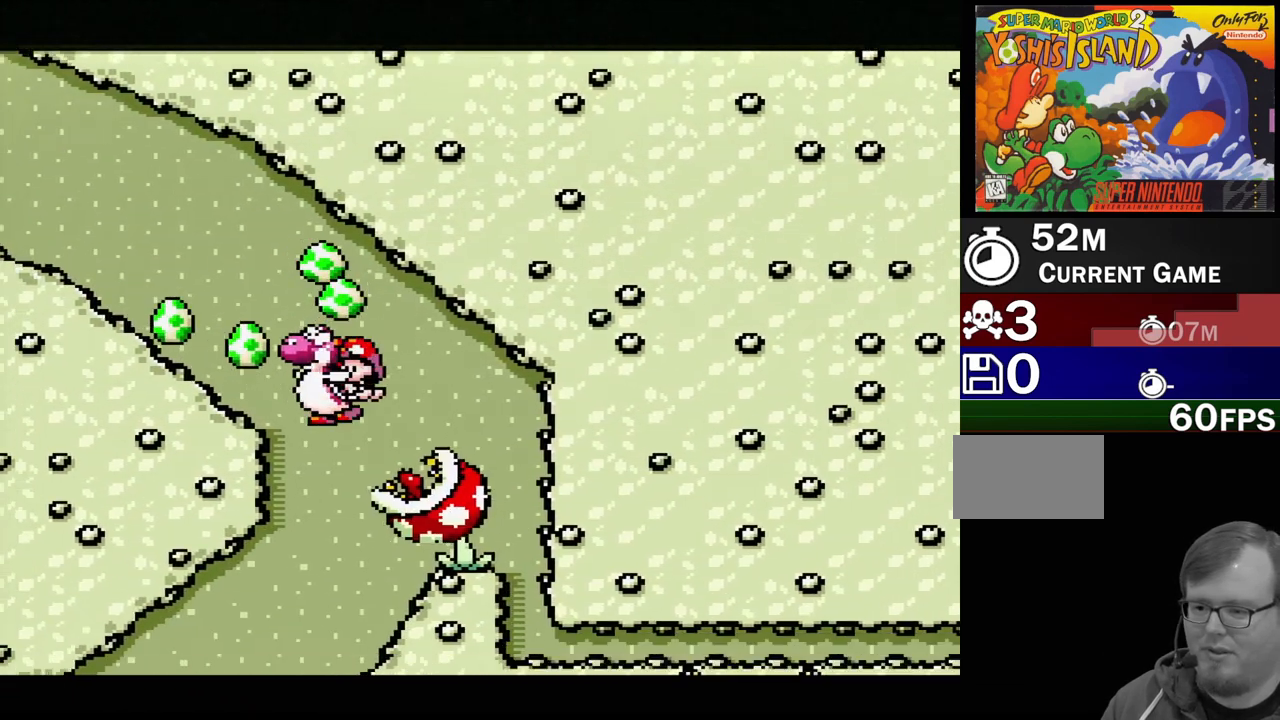
{"buttons": ["Y"], "events": [[17, "DPAD_LEFT", "up"], [50, "B", "up"], [383, "DPAD_RIGHT", "down"], [483, "DPAD_RIGHT", "up"]]}
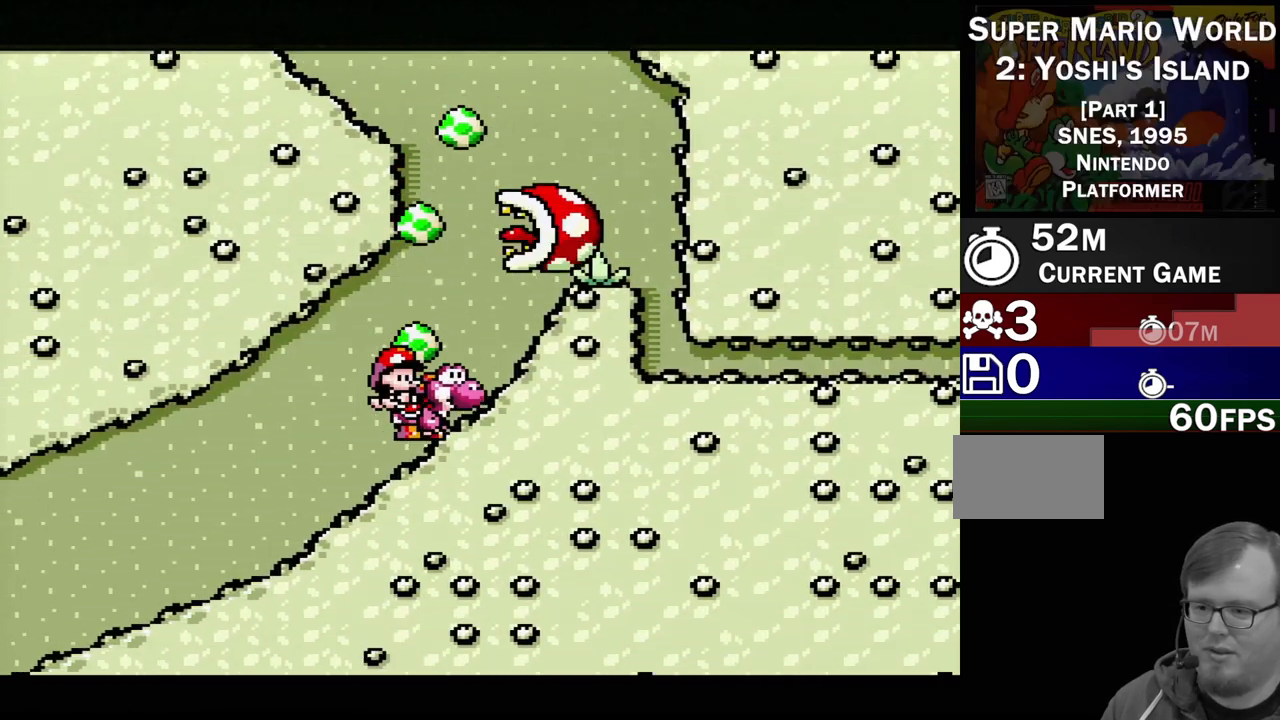
{"buttons": ["A"], "events": [[50, "Y", "up"], [250, "A", "down"]]}
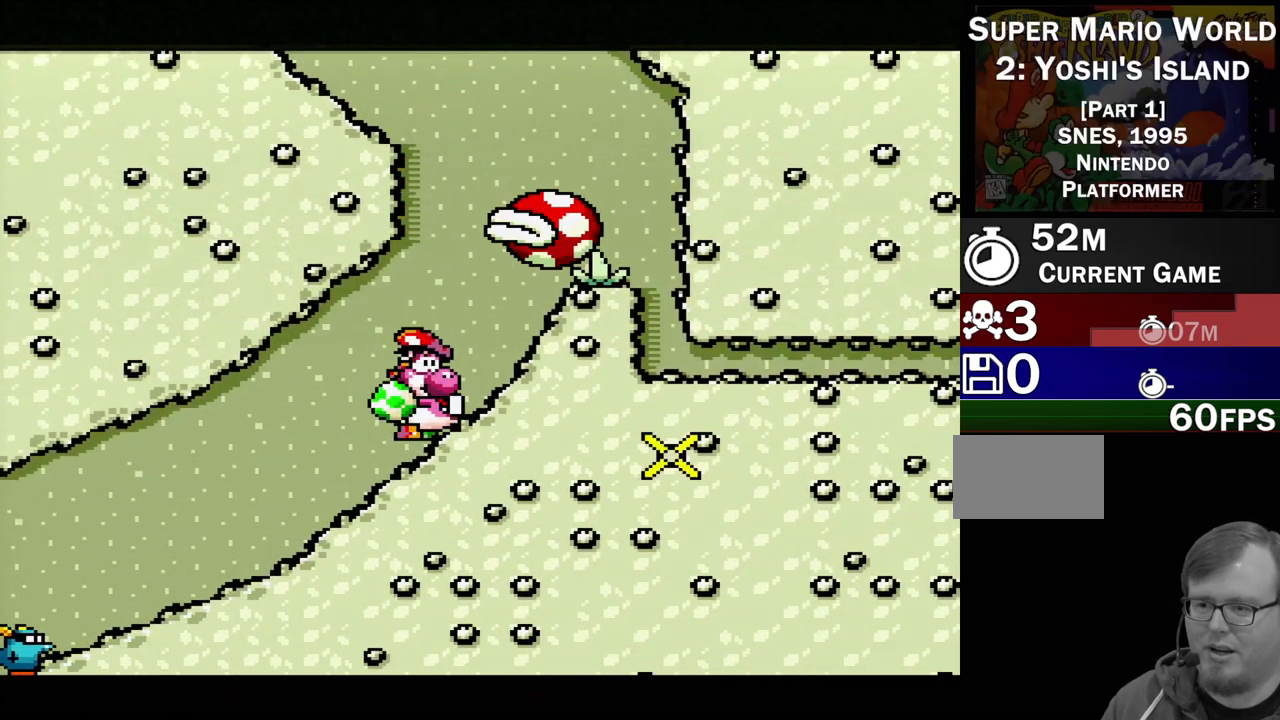
{"buttons": ["A"], "events": []}
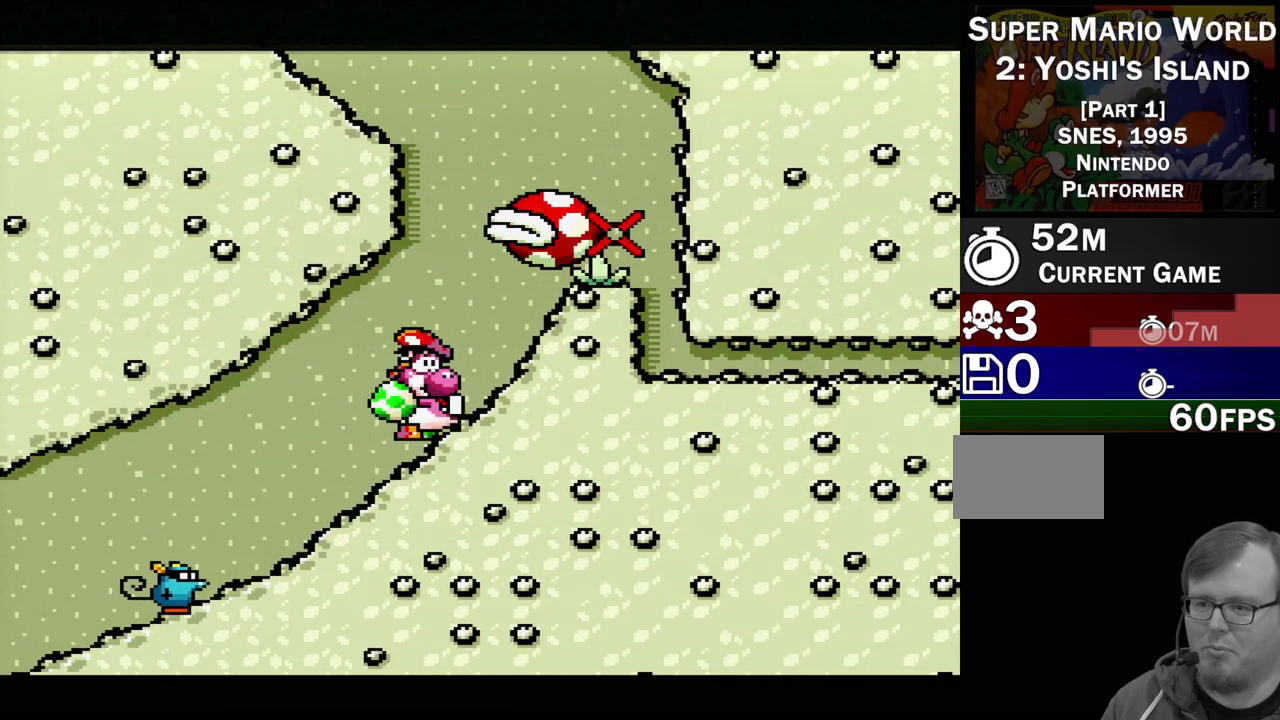
{"buttons": [], "events": [[133, "A", "up"]]}
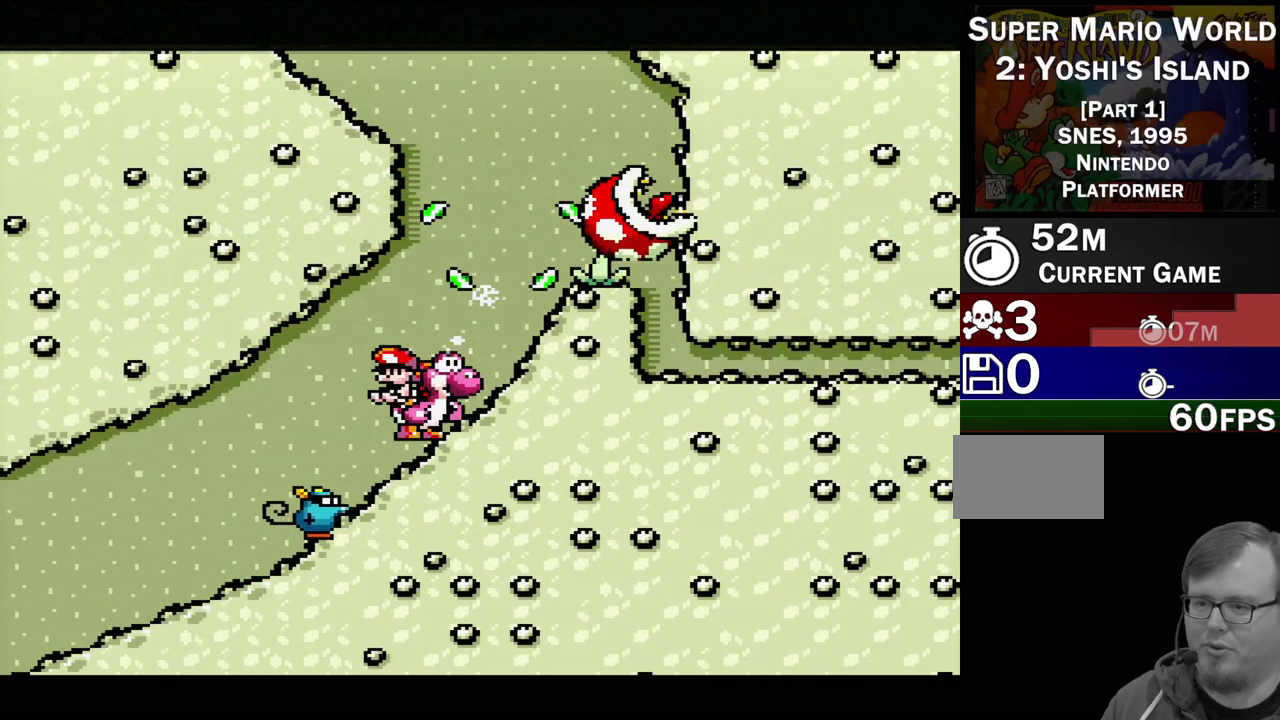
{"buttons": ["B", "Y"], "events": [[67, "B", "down"], [100, "DPAD_RIGHT", "down"], [117, "Y", "down"], [350, "DPAD_RIGHT", "up"]]}
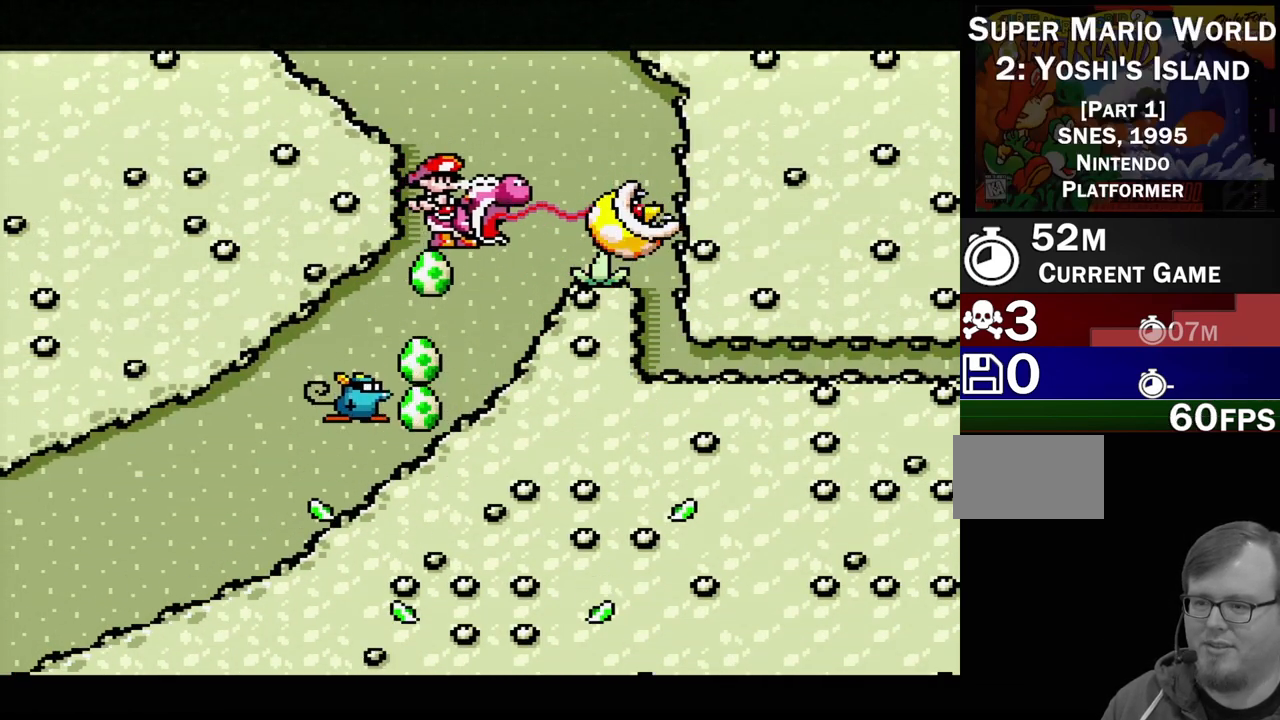
{"buttons": [], "events": [[50, "DPAD_LEFT", "down"], [150, "DPAD_LEFT", "up"], [367, "B", "up"], [467, "Y", "up"]]}
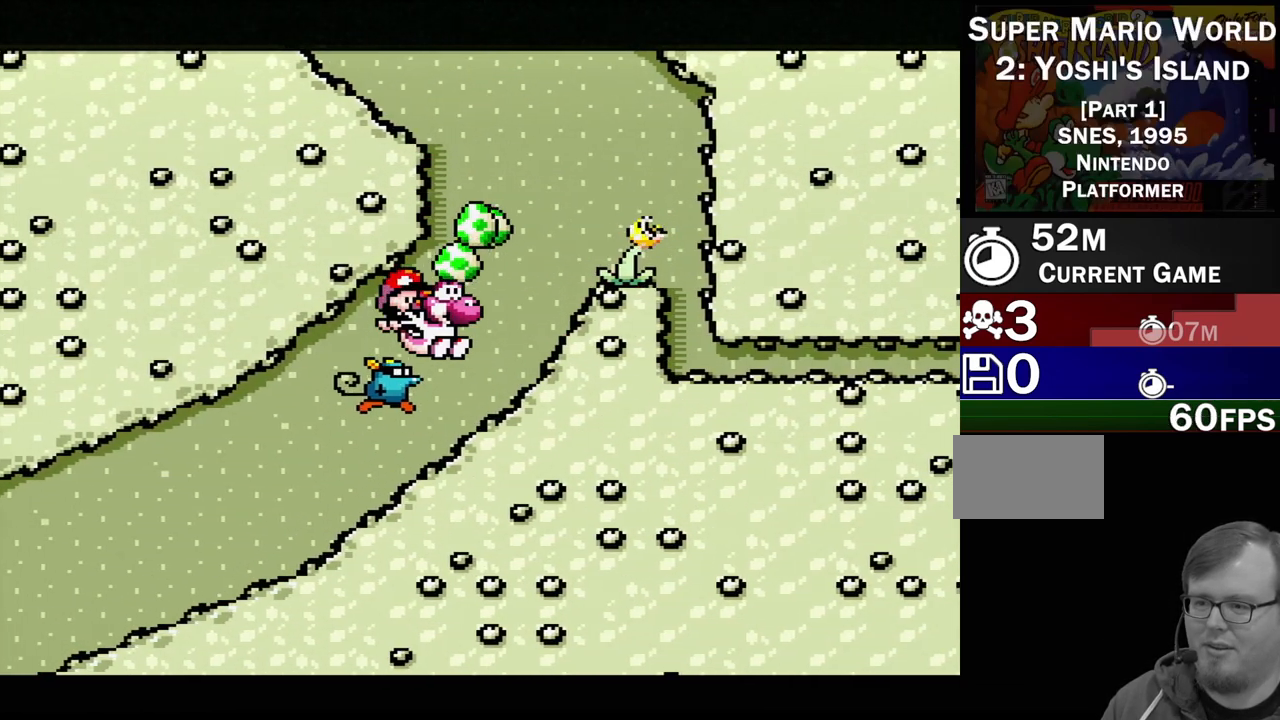
{"buttons": ["Y", "DPAD_RIGHT"], "events": [[17, "DPAD_LEFT", "down"], [83, "Y", "down"], [167, "B", "down"], [200, "DPAD_LEFT", "up"], [317, "B", "up"], [317, "DPAD_RIGHT", "down"]]}
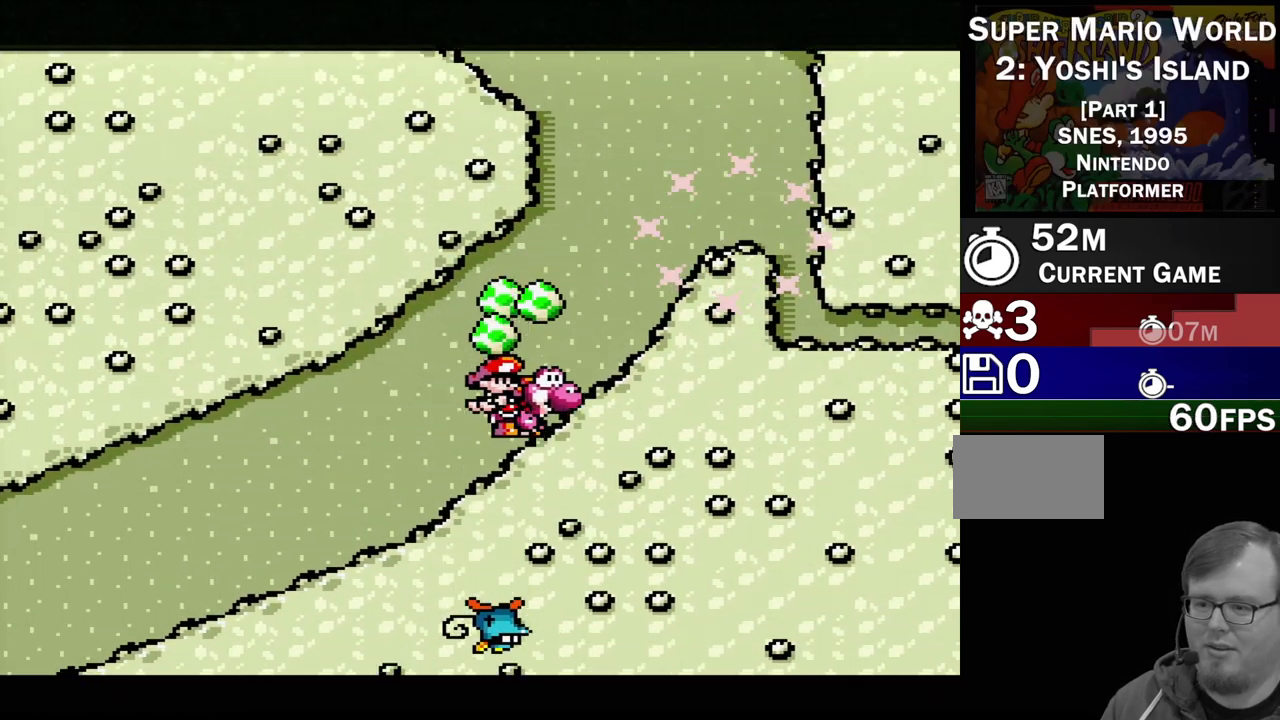
{"buttons": ["B", "Y", "DPAD_RIGHT"], "events": [[333, "B", "down"]]}
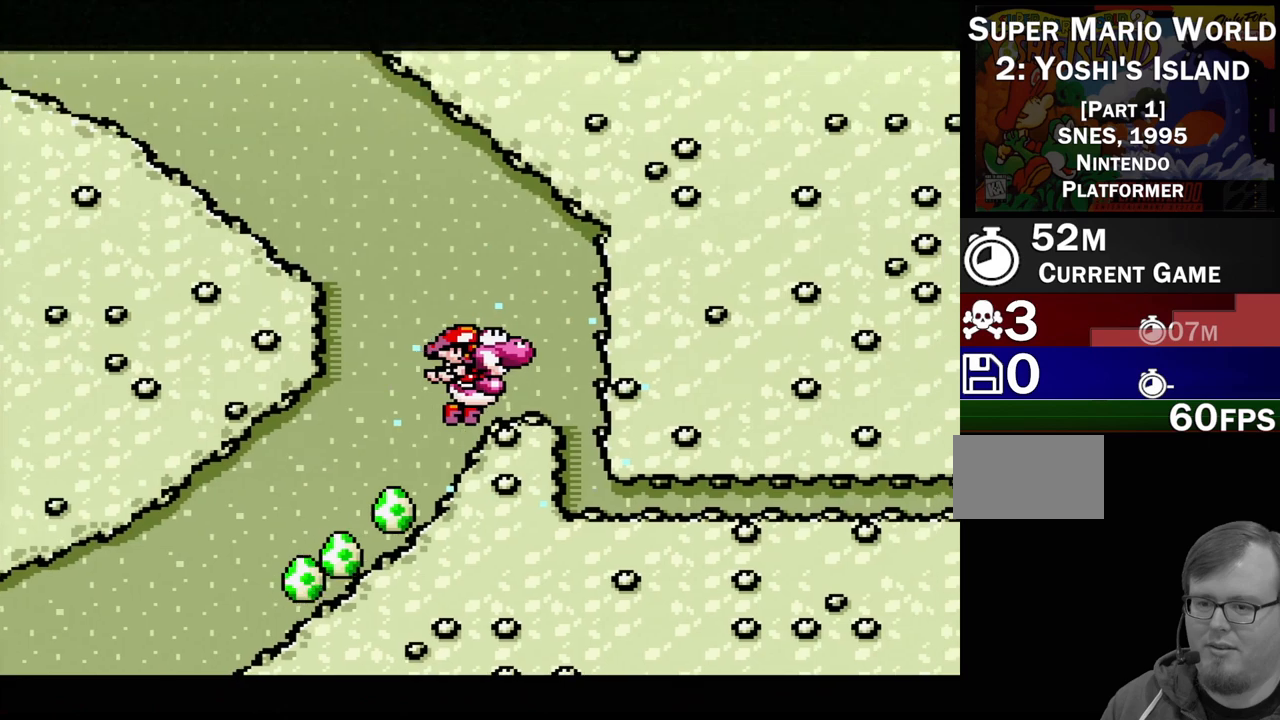
{"buttons": ["Y", "DPAD_DOWN"], "events": [[67, "B", "up"], [200, "DPAD_RIGHT", "up"], [450, "DPAD_DOWN", "down"]]}
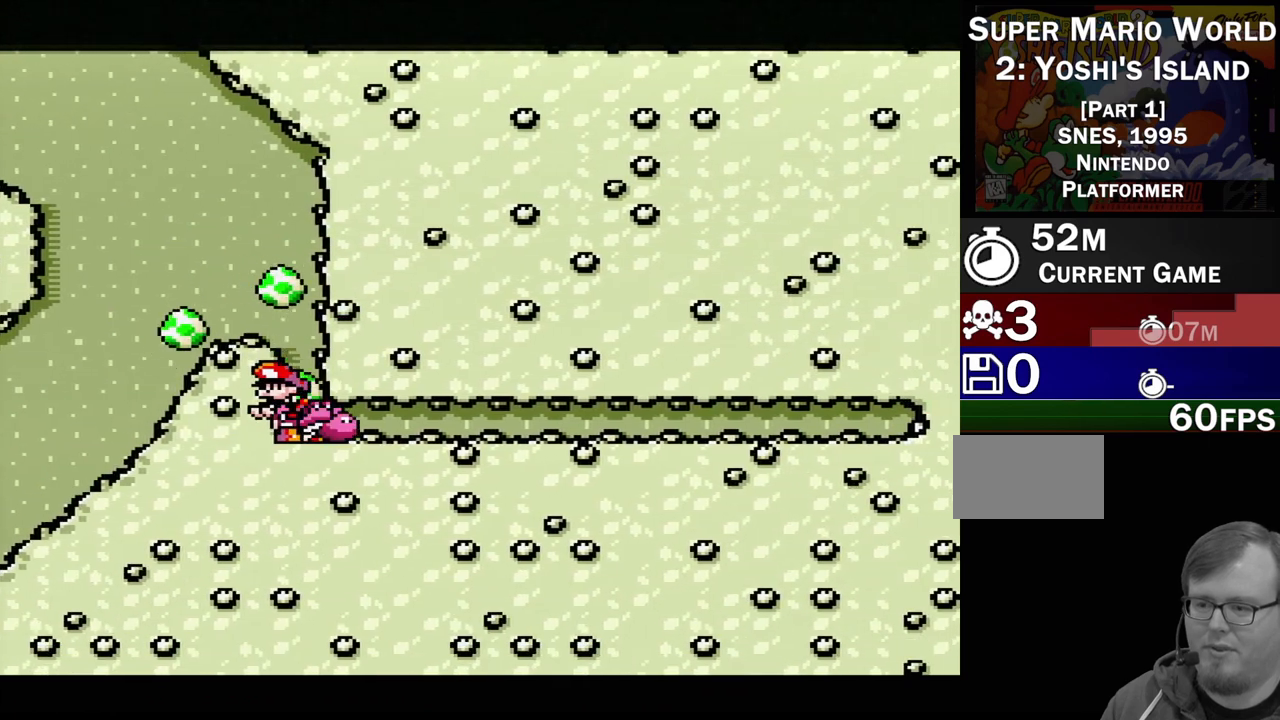
{"buttons": ["DPAD_DOWN"], "events": [[100, "Y", "up"], [117, "DPAD_DOWN", "up"], [350, "DPAD_DOWN", "down"]]}
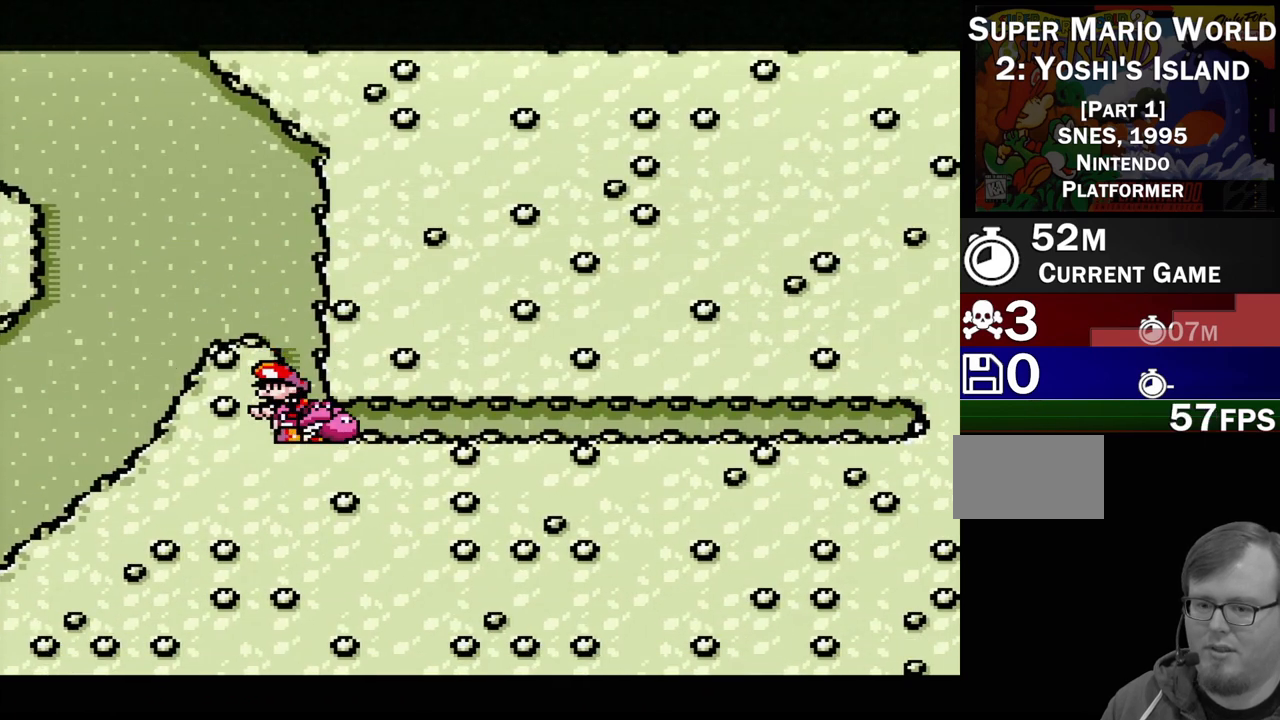
{"buttons": ["A", "DPAD_DOWN"], "events": [[17, "DPAD_DOWN", "up"], [150, "A", "down"], [433, "DPAD_DOWN", "down"]]}
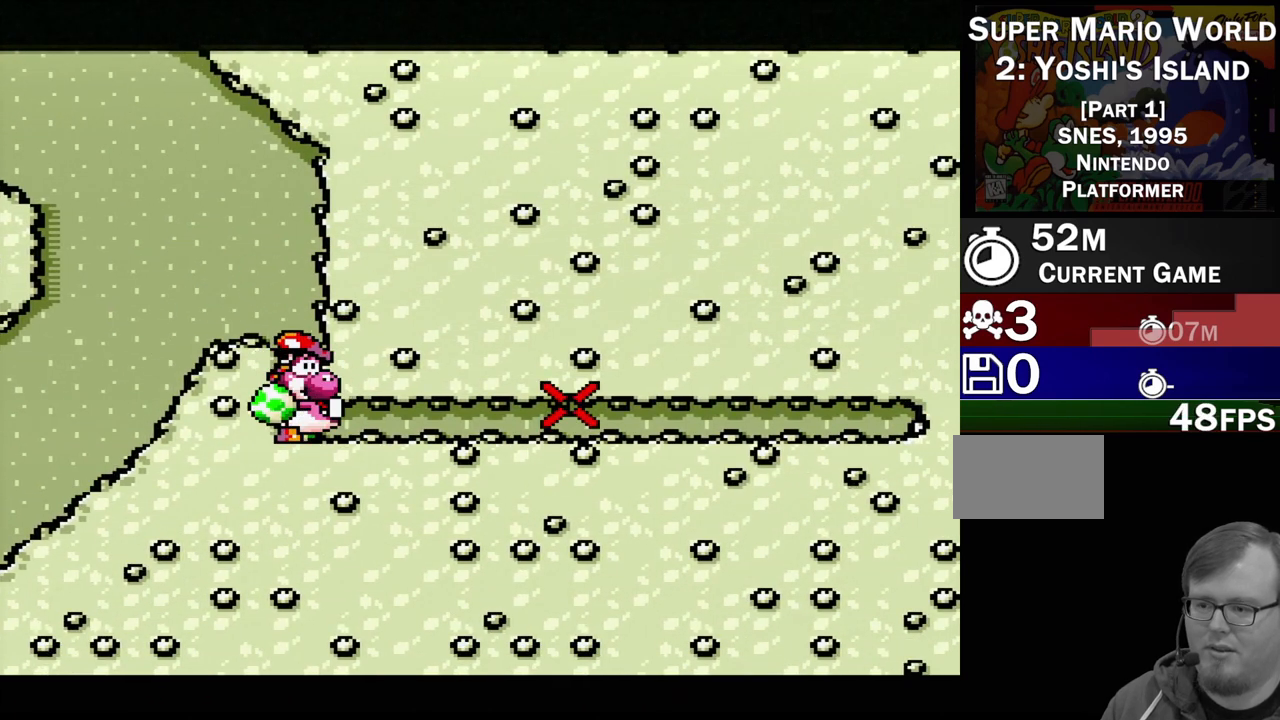
{"buttons": ["A"], "events": [[233, "DPAD_DOWN", "up"]]}
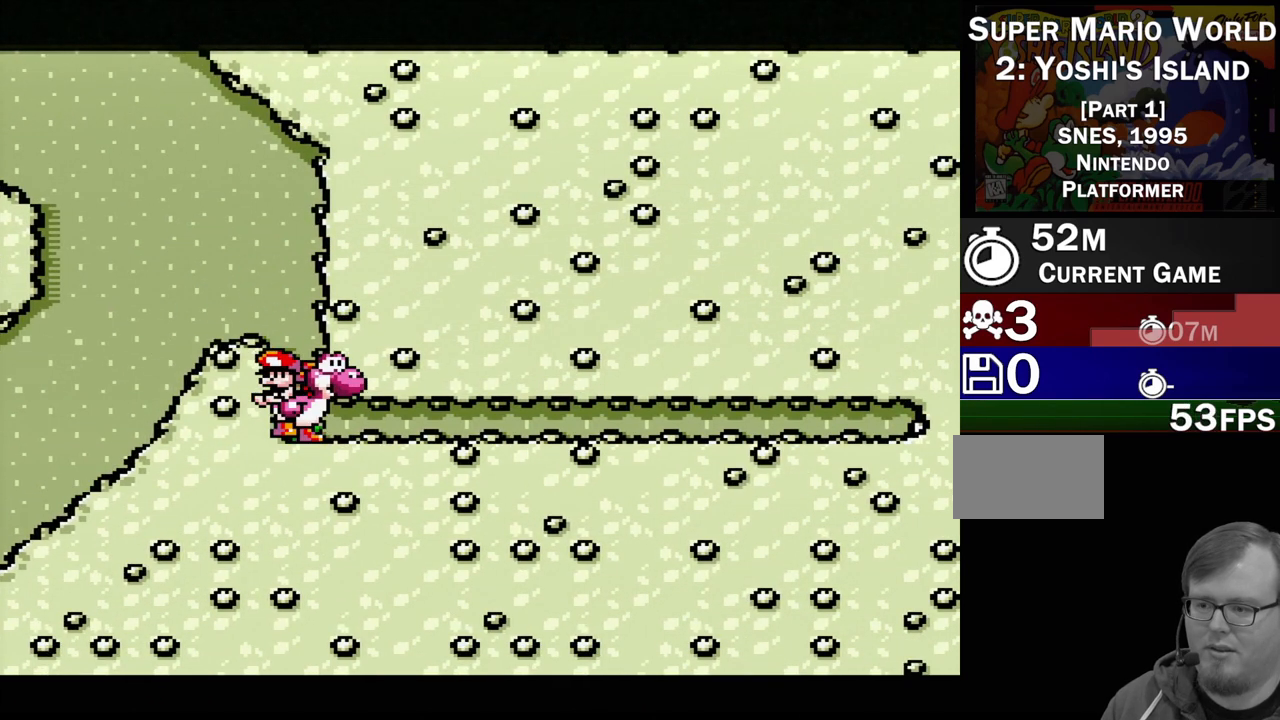
{"buttons": ["A", "DPAD_DOWN"], "events": [[200, "A", "up"], [383, "A", "down"], [433, "DPAD_DOWN", "down"]]}
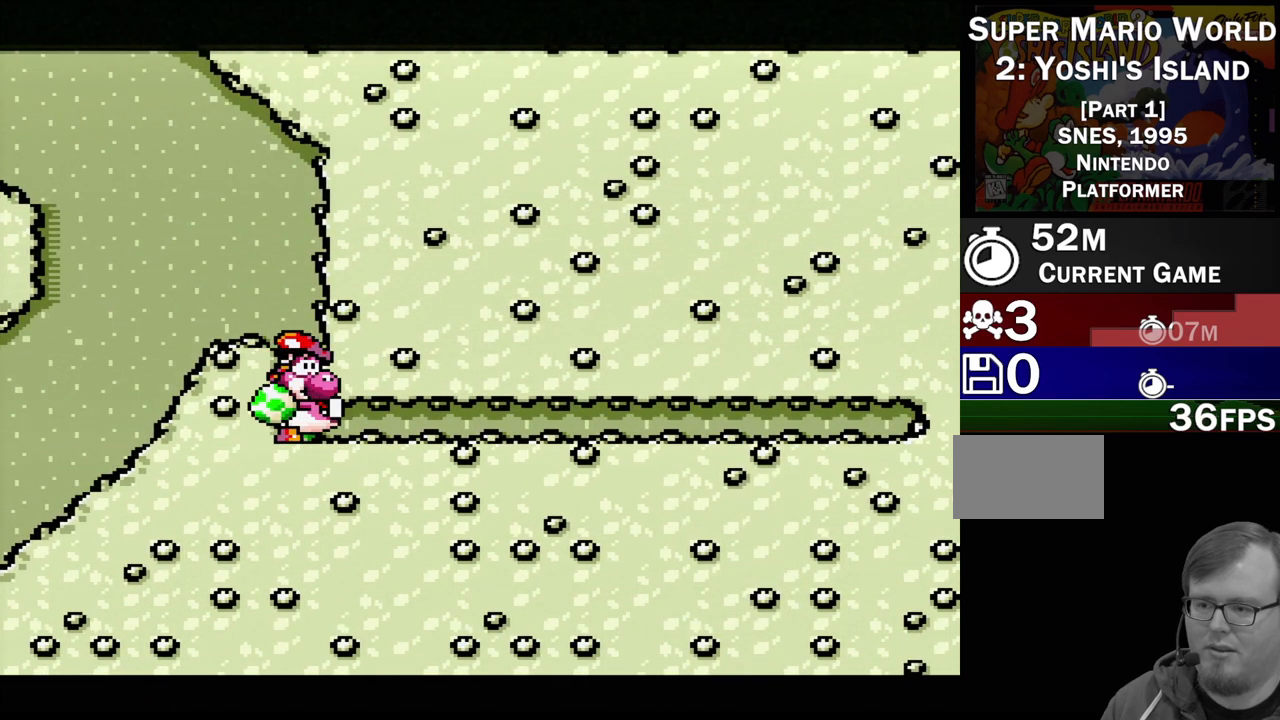
{"buttons": [], "events": [[167, "A", "up"], [367, "DPAD_DOWN", "up"]]}
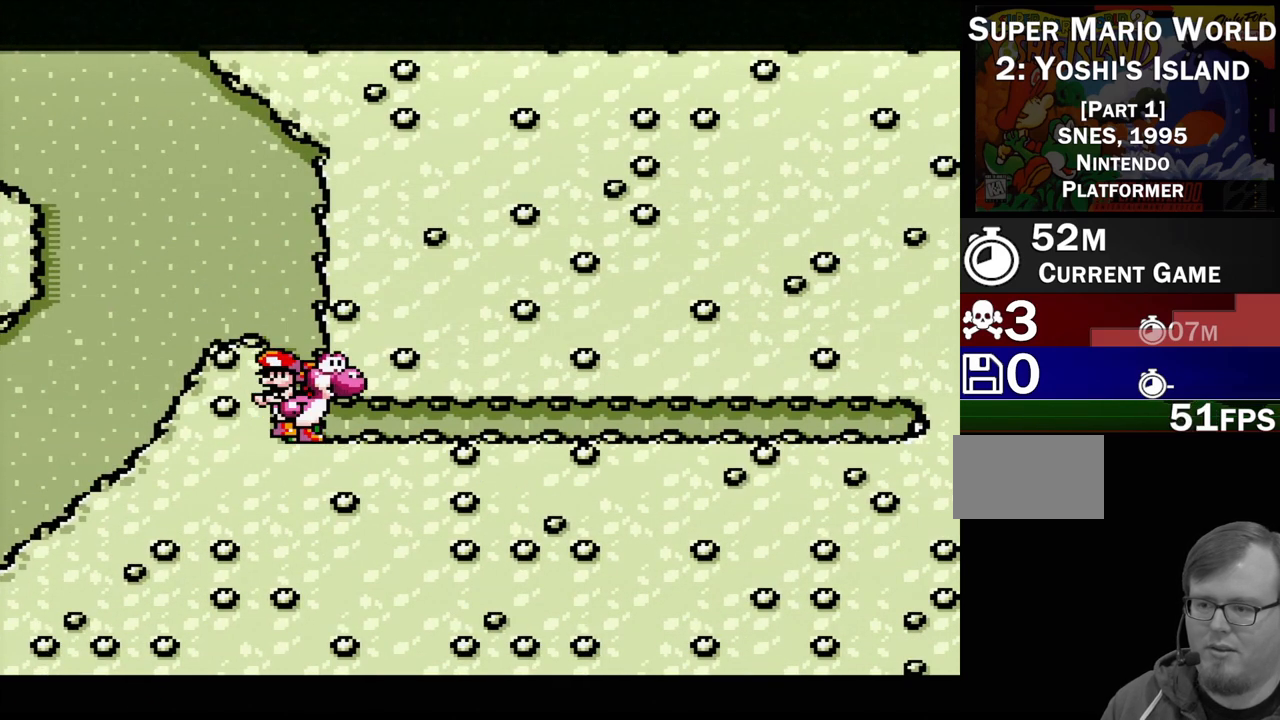
{"buttons": ["A"], "events": [[367, "A", "down"]]}
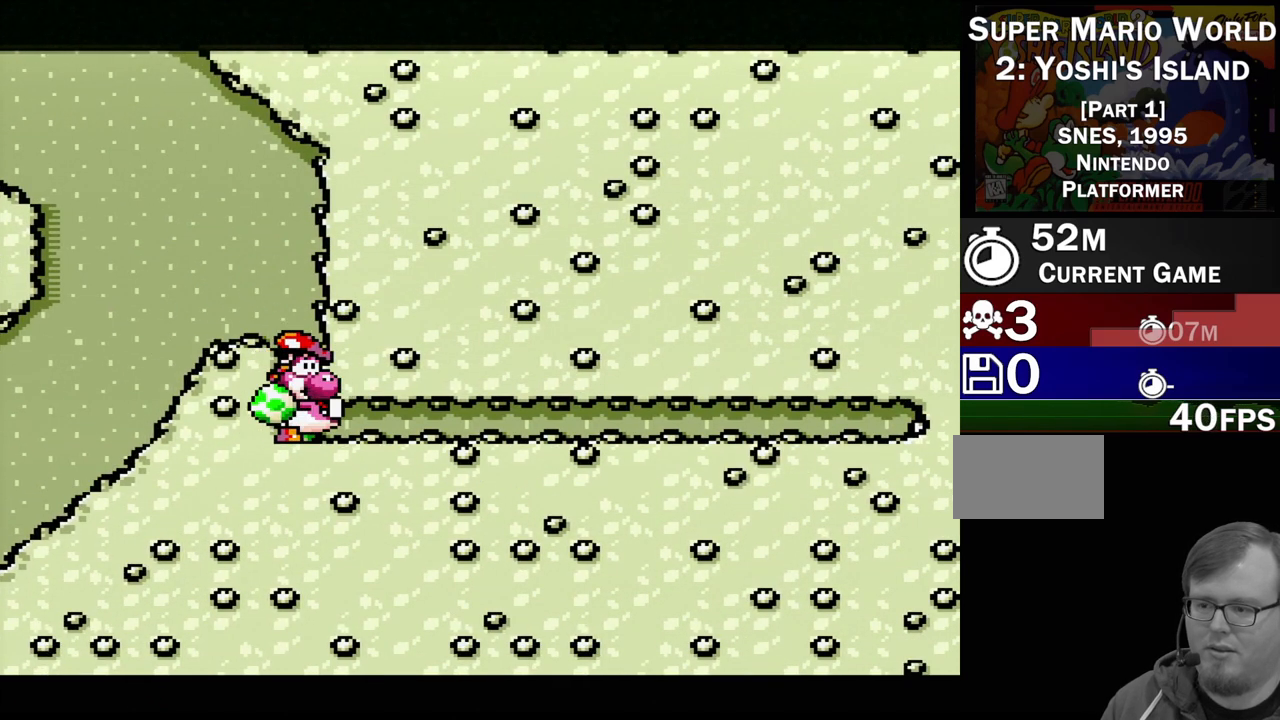
{"buttons": [], "events": [[200, "A", "up"]]}
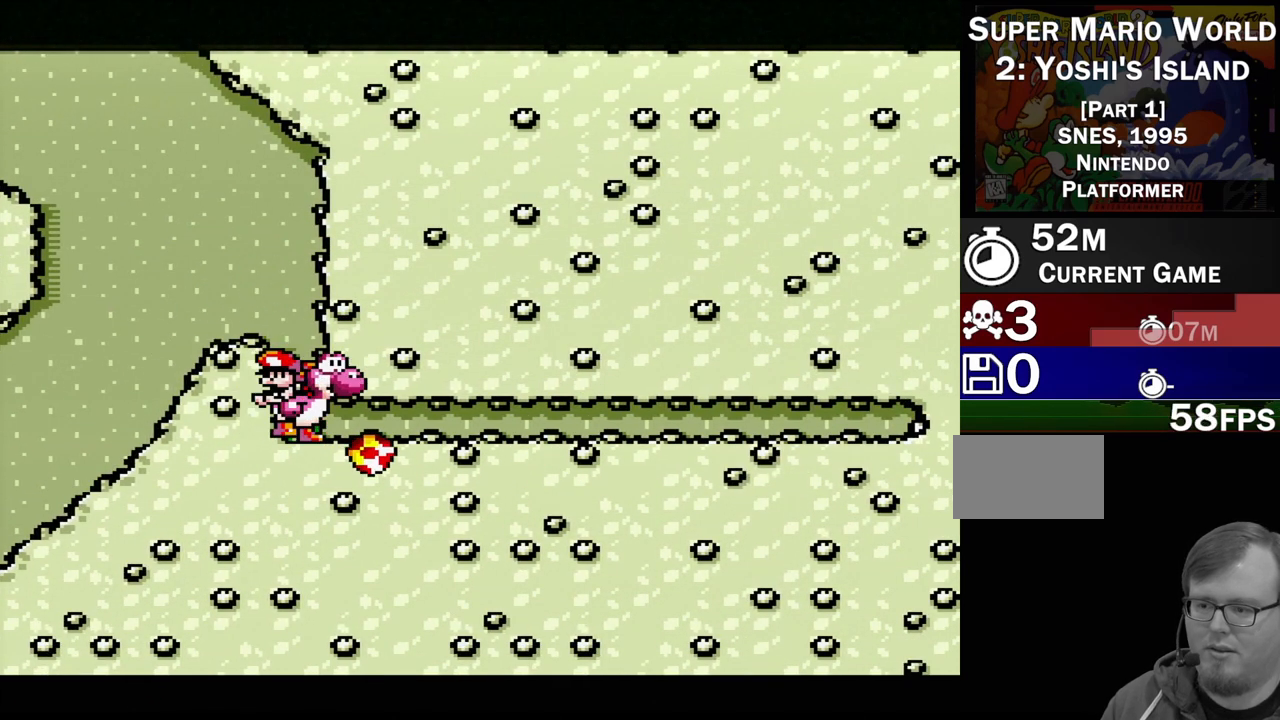
{"buttons": [], "events": []}
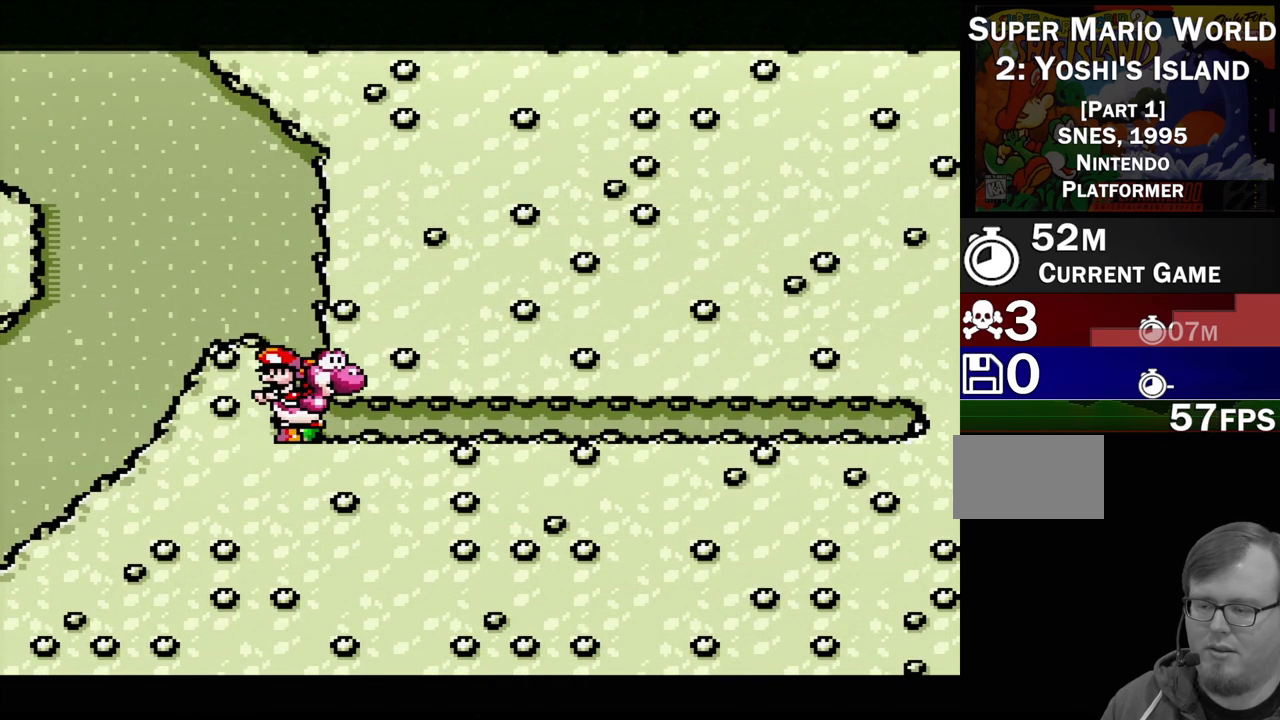
{"buttons": ["Y", "DPAD_LEFT"], "events": [[50, "B", "down"], [50, "DPAD_LEFT", "down"], [50, "DPAD_UP", "down"], [150, "Y", "down"], [367, "B", "up"], [500, "DPAD_UP", "up"]]}
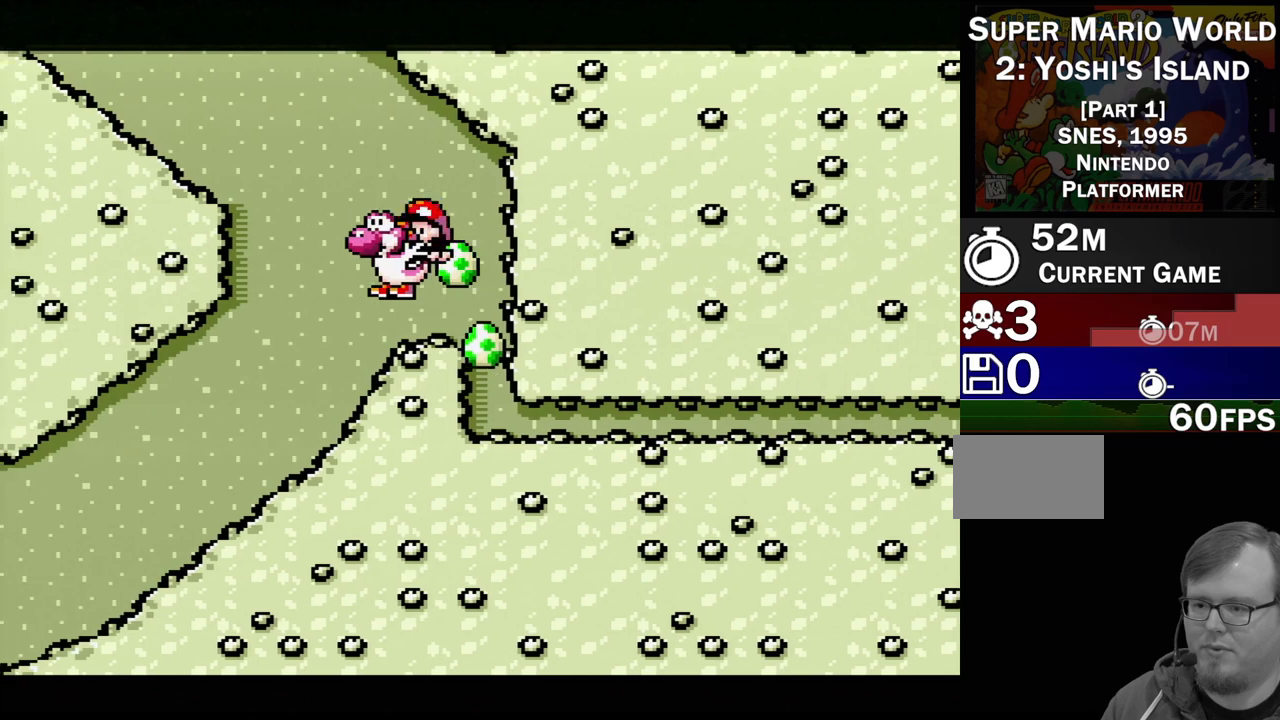
{"buttons": ["Y", "DPAD_LEFT"], "events": []}
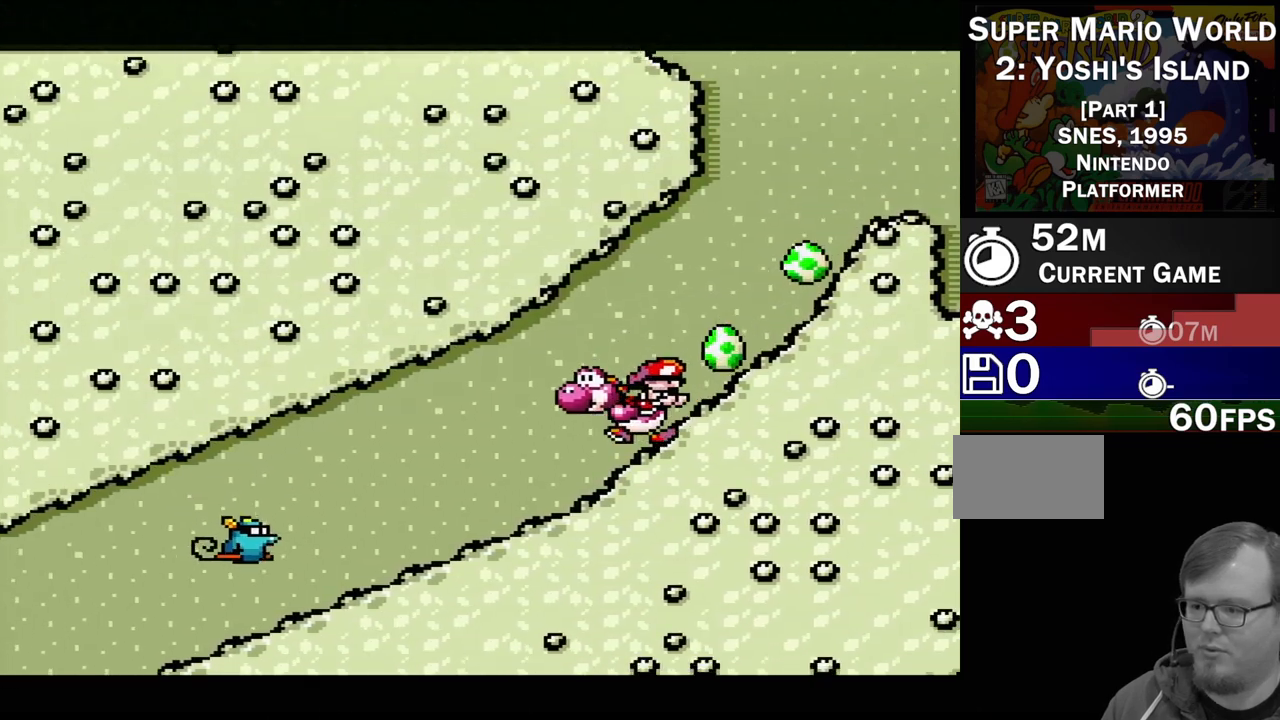
{"buttons": [], "events": [[50, "DPAD_LEFT", "up"], [83, "Y", "up"], [217, "Y", "down"], [367, "Y", "up"]]}
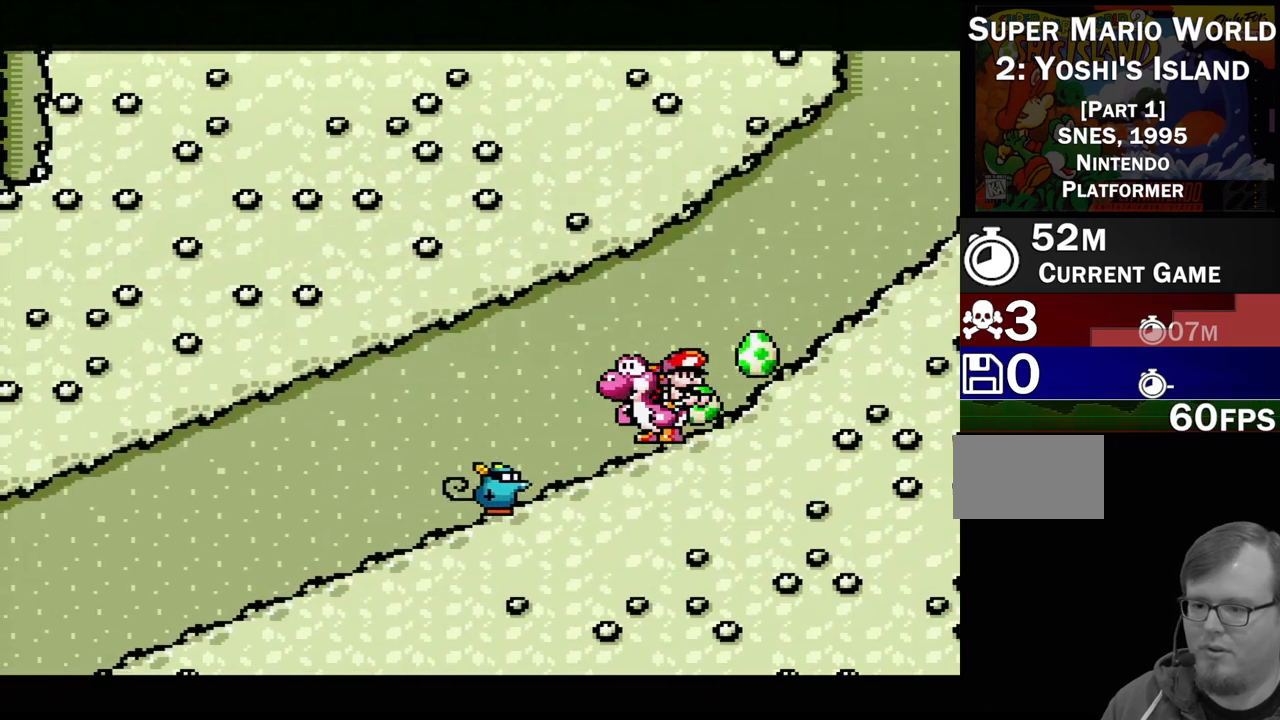
{"buttons": ["DPAD_DOWN"]}
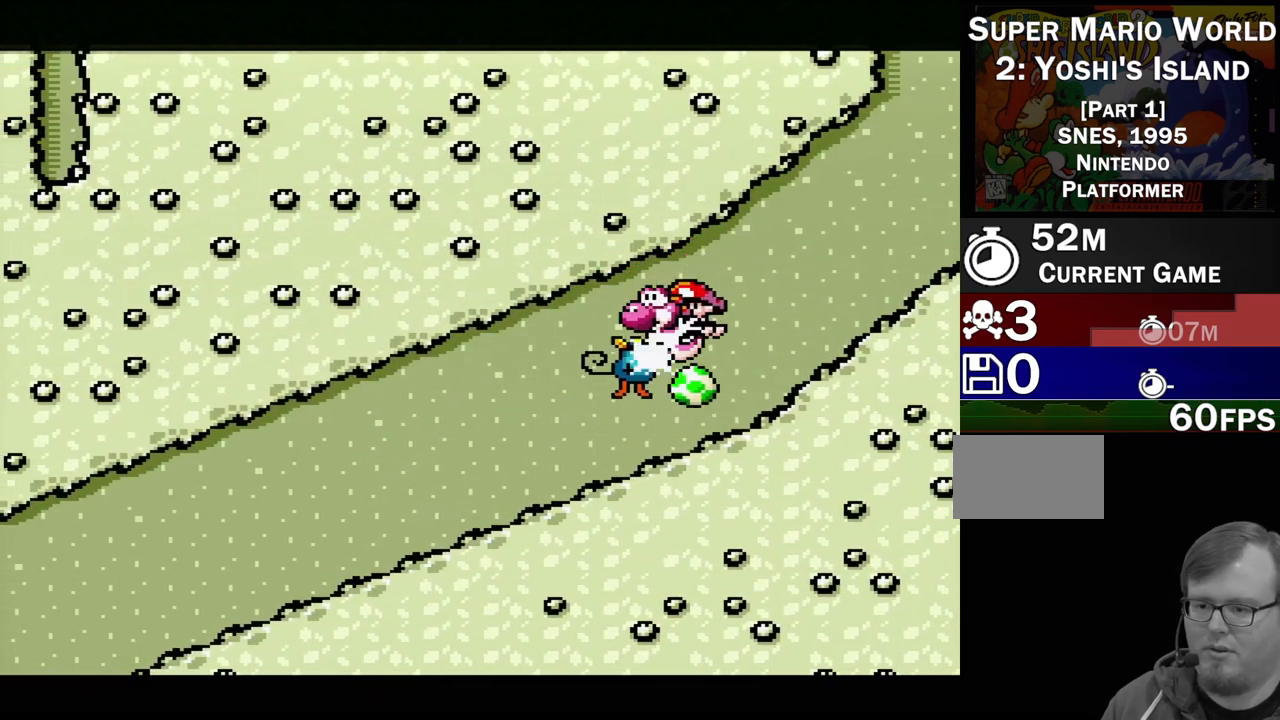
{"buttons": [], "events": [[117, "DPAD_DOWN", "up"]]}
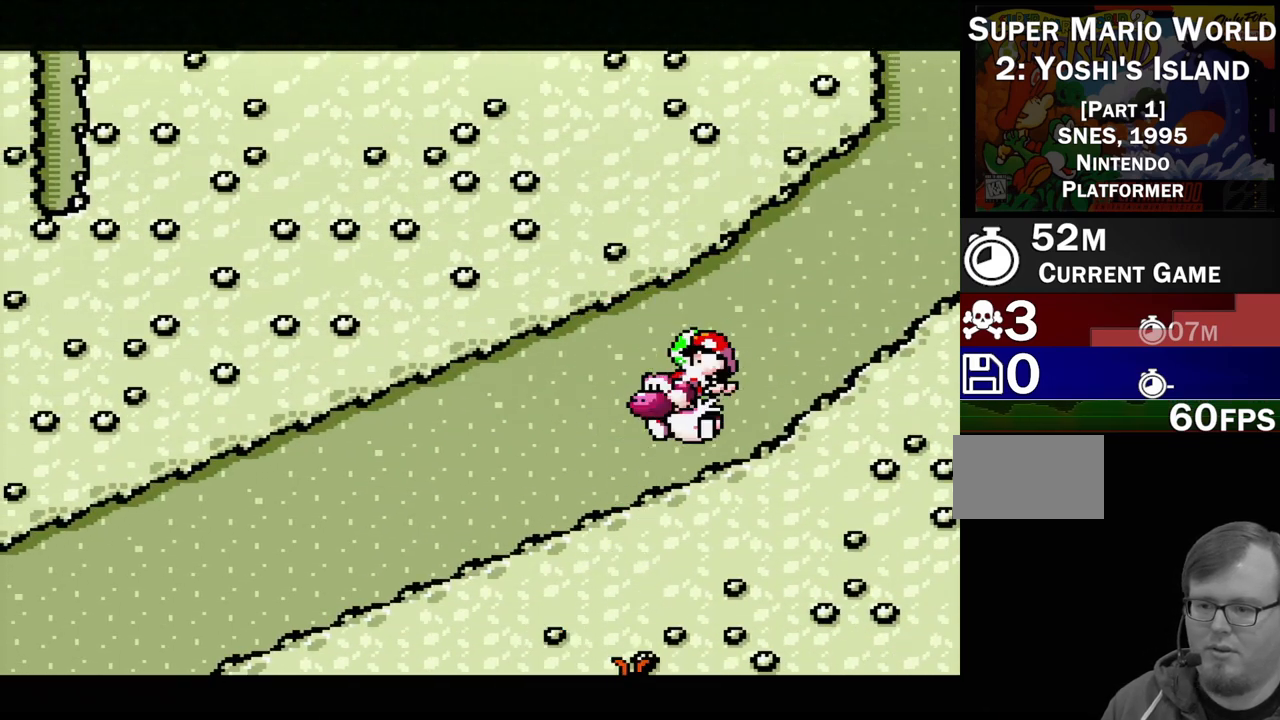
{"buttons": ["Y", "DPAD_LEFT"], "events": [[83, "DPAD_LEFT", "down"], [383, "Y", "down"]]}
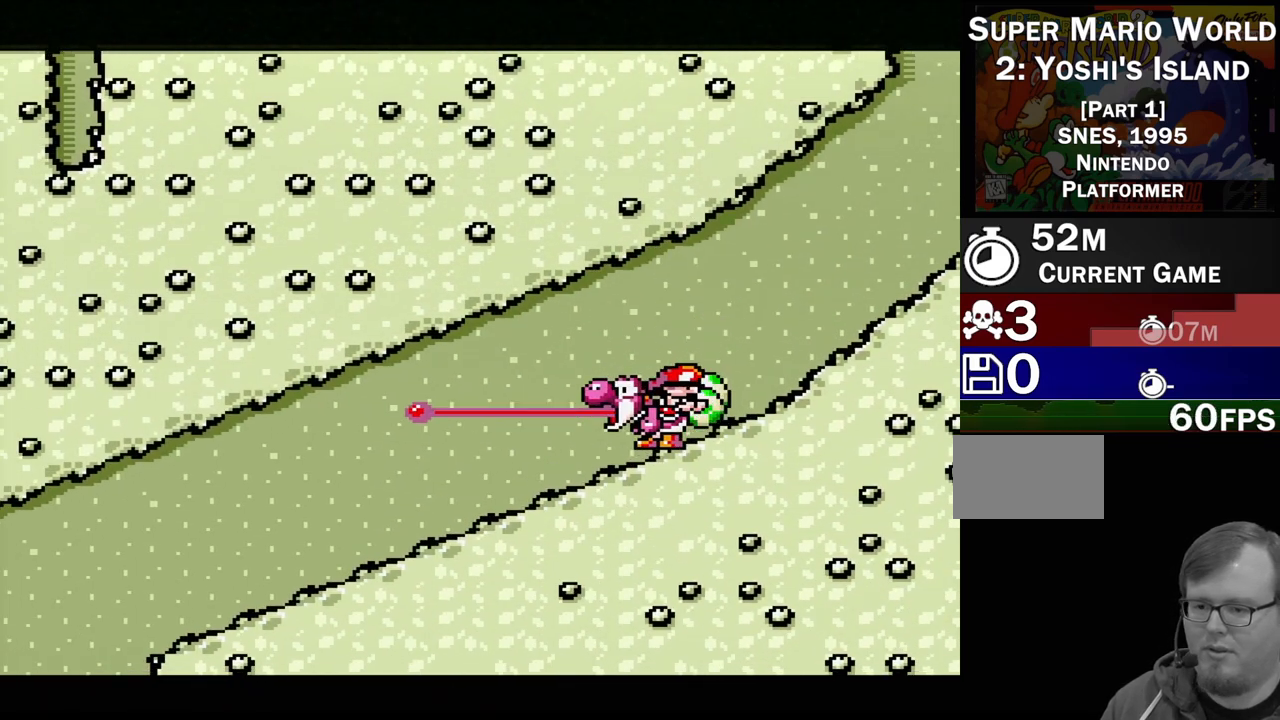
{"buttons": ["Y", "DPAD_LEFT"], "events": []}
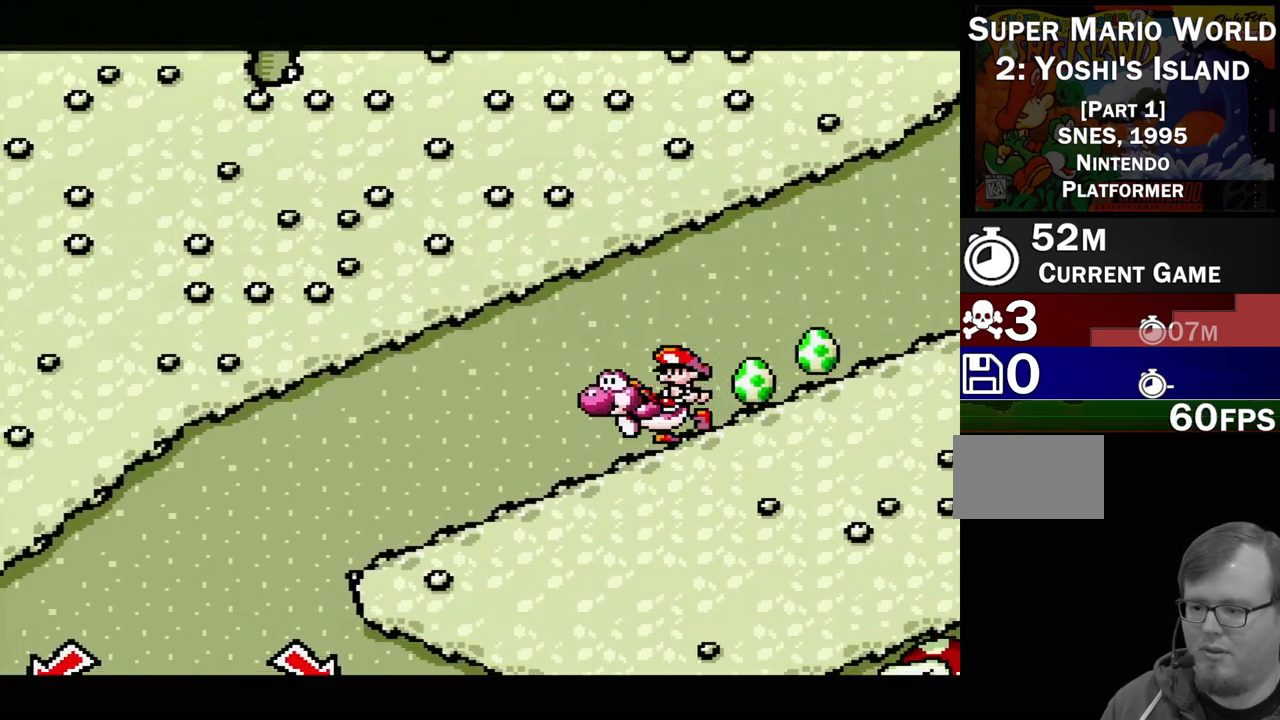
{"buttons": ["B", "Y", "DPAD_UP"], "events": [[417, "B", "down"], [483, "DPAD_LEFT", "up"], [483, "DPAD_UP", "down"]]}
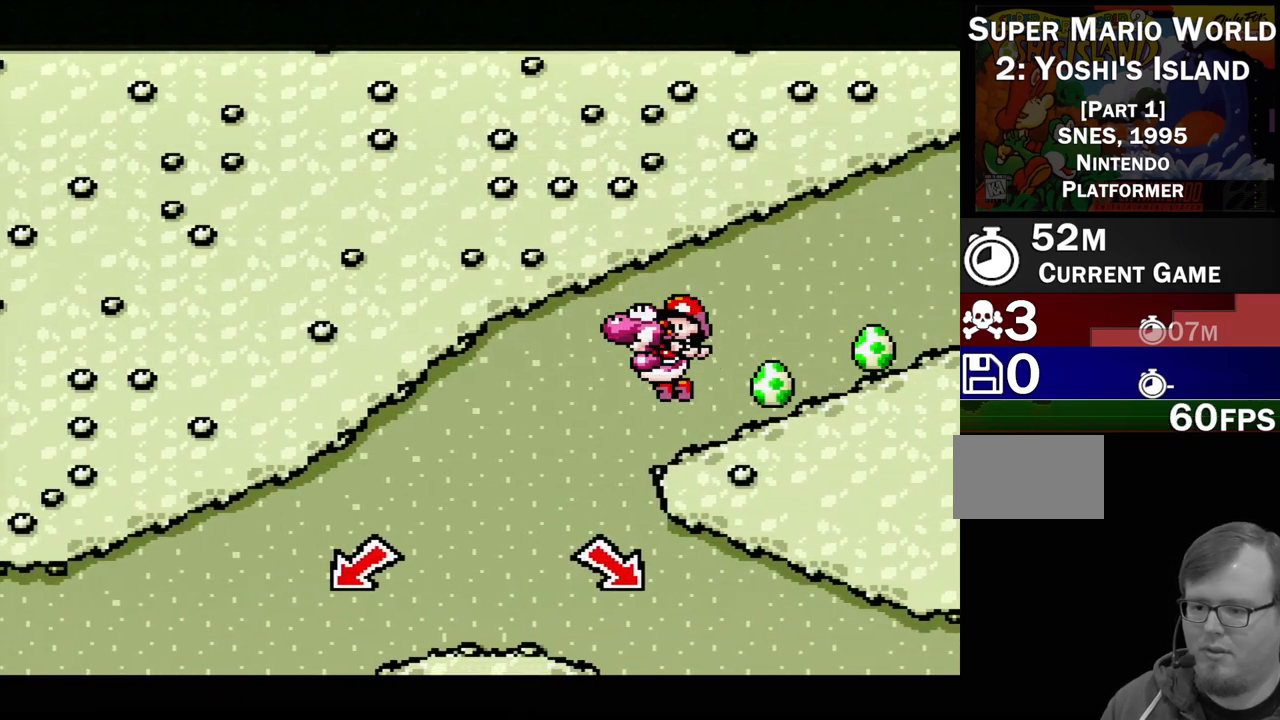
{"buttons": ["Y"], "events": [[17, "DPAD_RIGHT", "down"], [17, "DPAD_UP", "up"], [67, "B", "up"], [250, "DPAD_RIGHT", "up"], [300, "Y", "up"], [333, "DPAD_RIGHT", "down"], [417, "DPAD_RIGHT", "up"], [467, "Y", "down"]]}
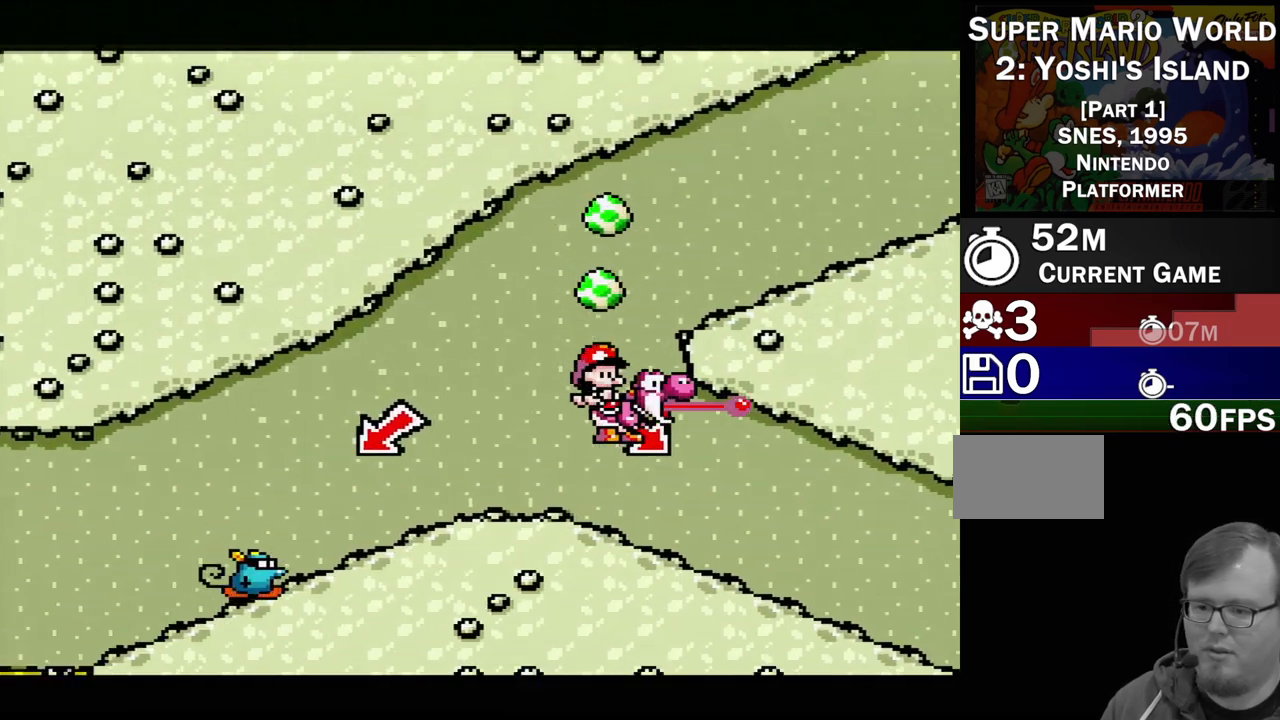
{"buttons": ["Y", "DPAD_RIGHT"], "events": [[167, "DPAD_RIGHT", "down"]]}
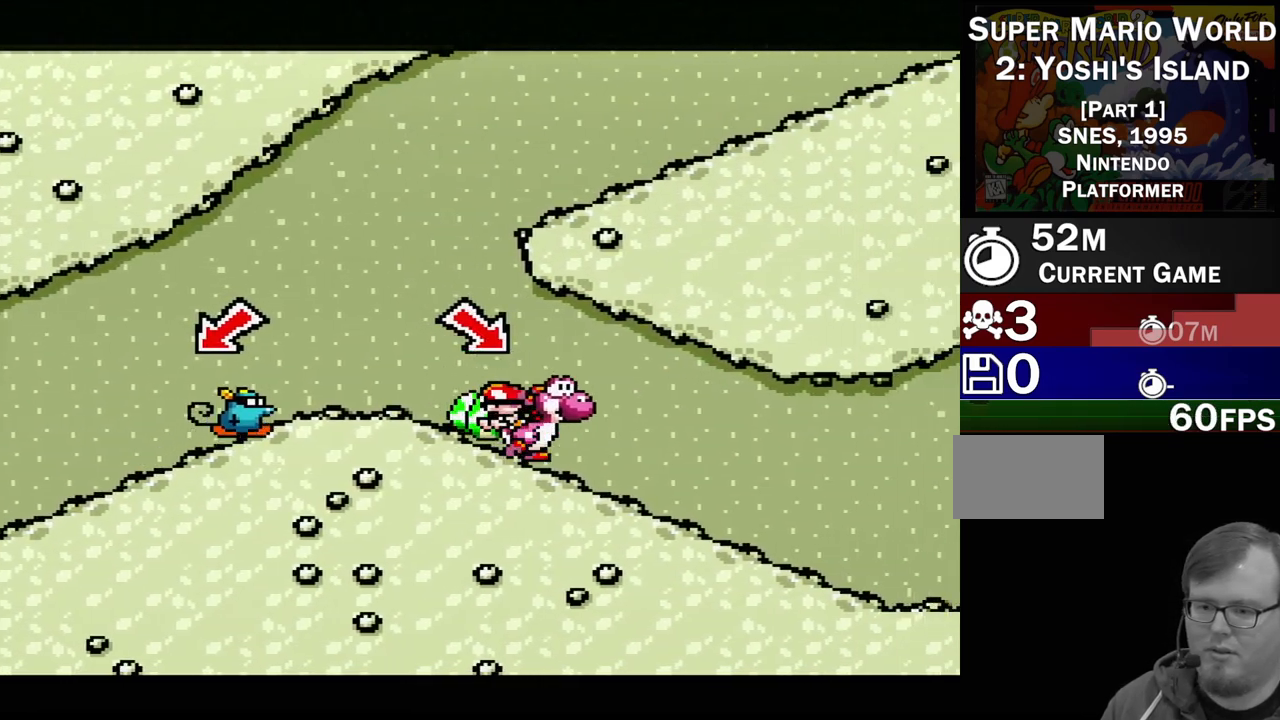
{"buttons": ["Y", "DPAD_RIGHT"], "events": [[450, "Y", "up"], [500, "Y", "down"]]}